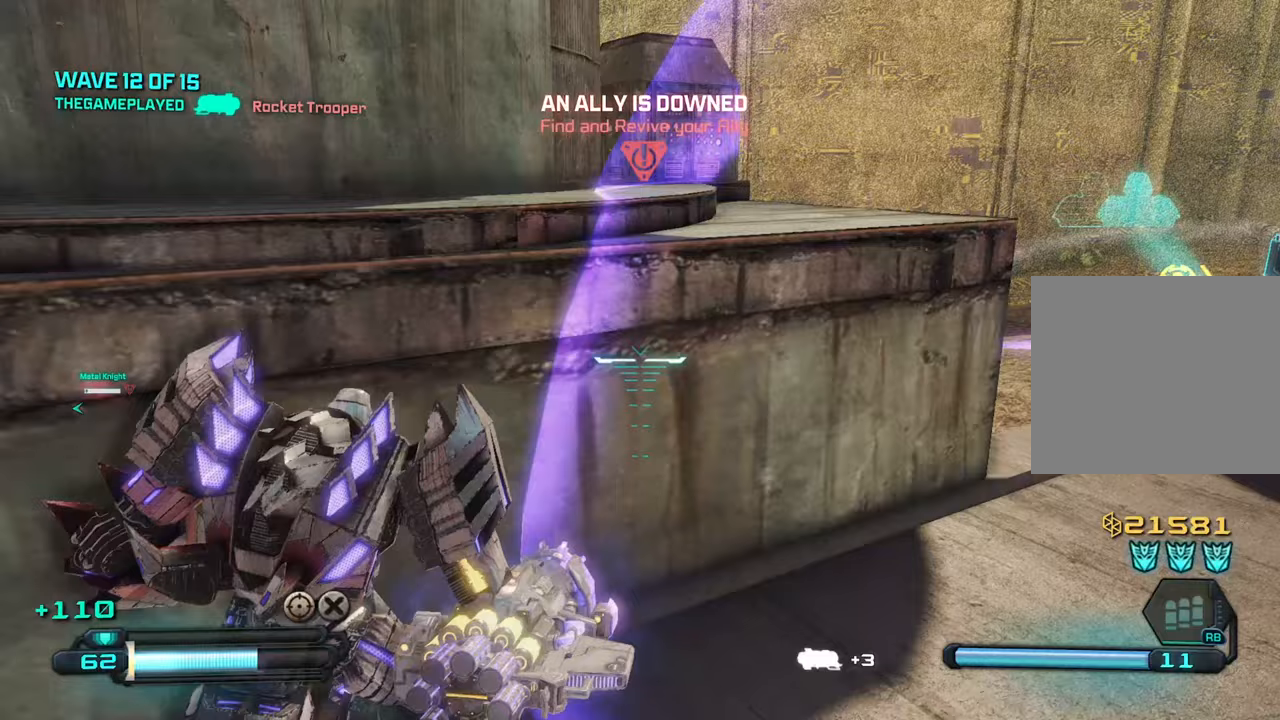
Gameplay with a controller (PlayStation layout); each line is a JSON object with the inputs held at the frame after it. "events" lists button and stick changes between this image and that frame as [ms after this image, input, new state], when the widget could be followed in between.
{"buttons": [], "left_stick": "center", "right_stick": "right", "events": [[333, "left_stick", "center"], [433, "right_stick", "right"]]}
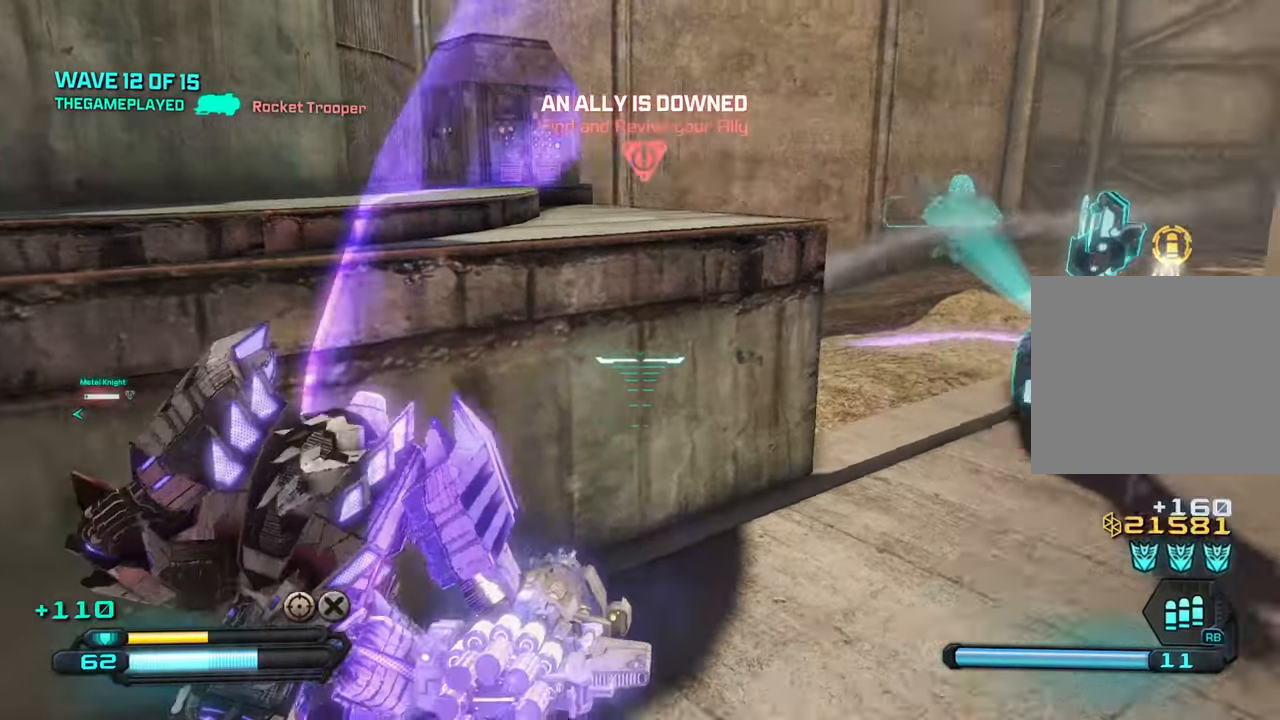
{"buttons": [], "left_stick": "right", "right_stick": "up-left", "events": [[233, "left_stick", "up-right"], [333, "right_stick", "up-left"], [467, "left_stick", "right"]]}
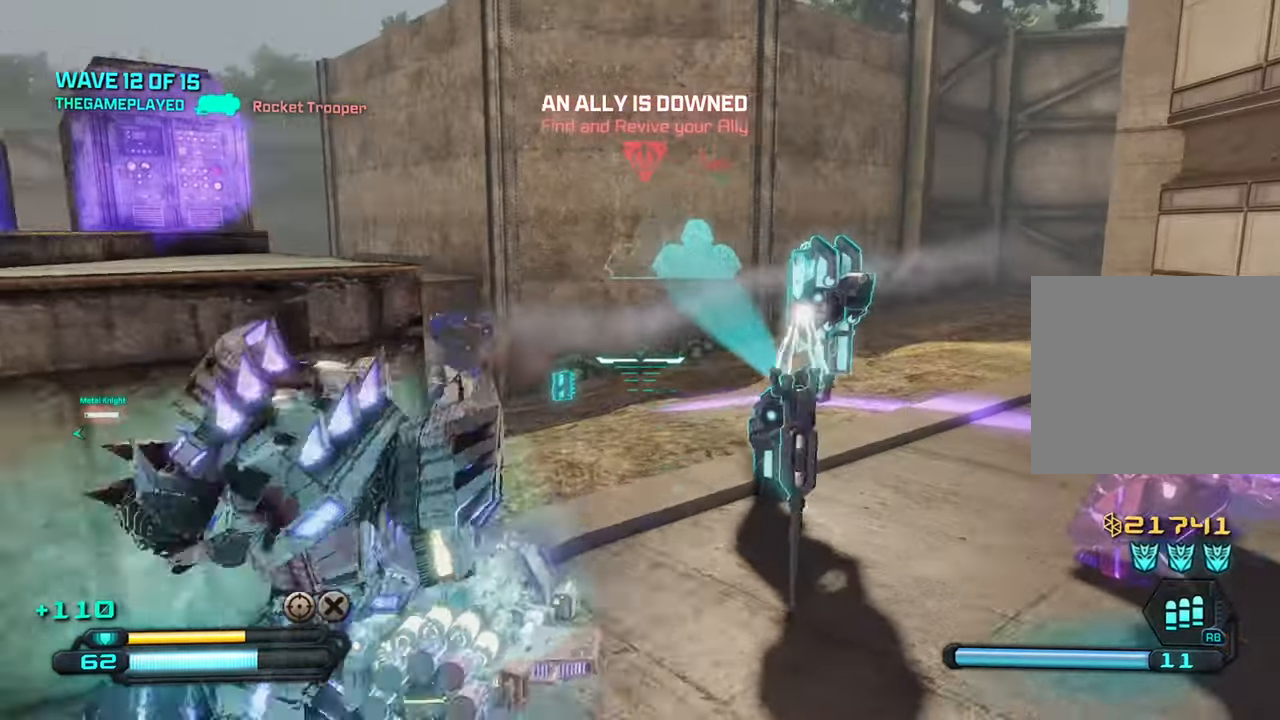
{"buttons": [], "left_stick": "center", "right_stick": "center", "events": [[33, "right_stick", "center"], [83, "left_stick", "down-right"], [133, "right_stick", "left"], [233, "left_stick", "down"], [367, "right_stick", "center"], [467, "left_stick", "center"]]}
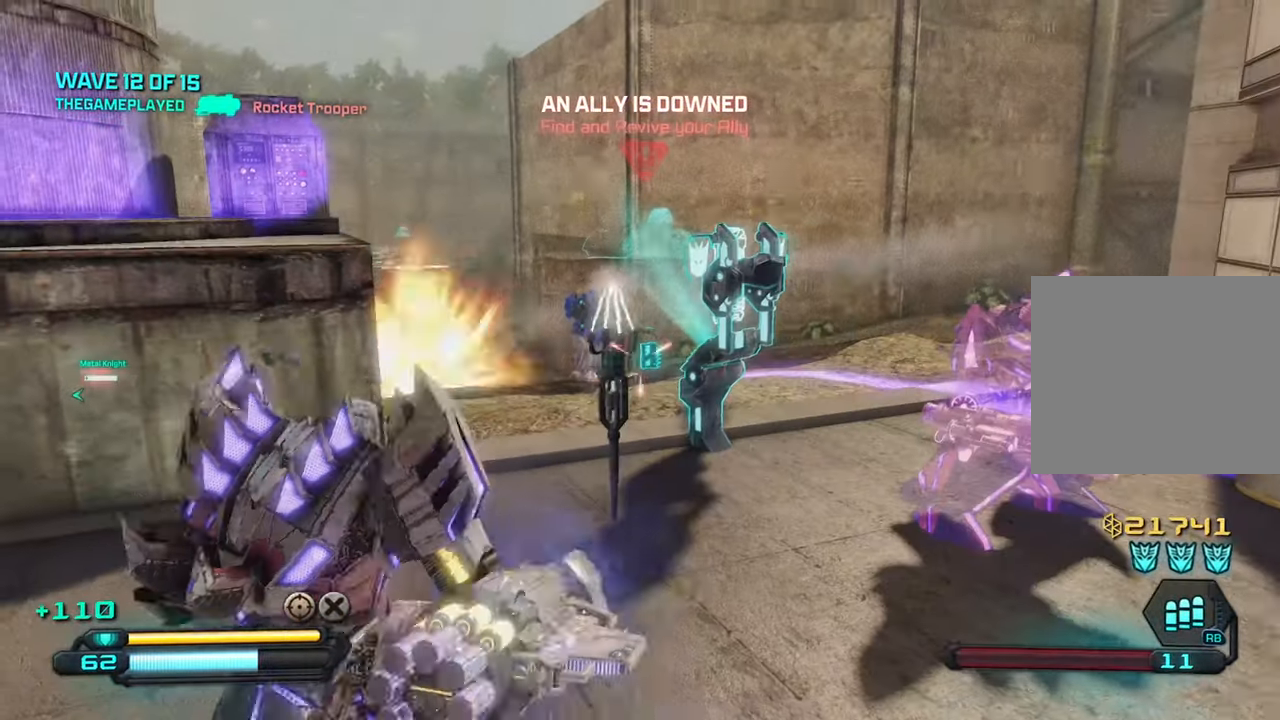
{"buttons": [], "left_stick": "down-left", "right_stick": "center", "events": [[33, "right_stick", "down-right"], [150, "right_stick", "center"], [167, "left_stick", "down-left"], [200, "R2", "down"], [200, "right_stick", "up-left"], [333, "right_stick", "center"], [367, "R2", "up"]]}
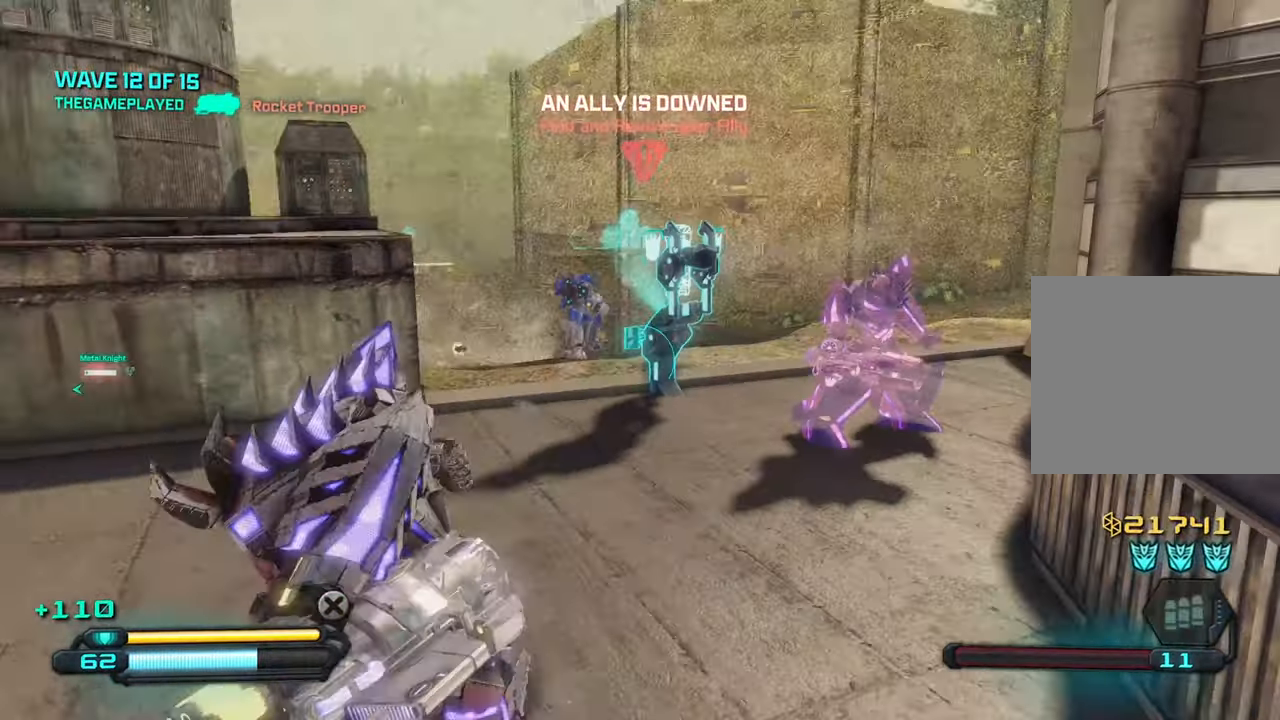
{"buttons": [], "left_stick": "down", "right_stick": "up", "events": [[83, "right_stick", "up-left"], [200, "right_stick", "center"], [233, "left_stick", "down"], [300, "right_stick", "up"]]}
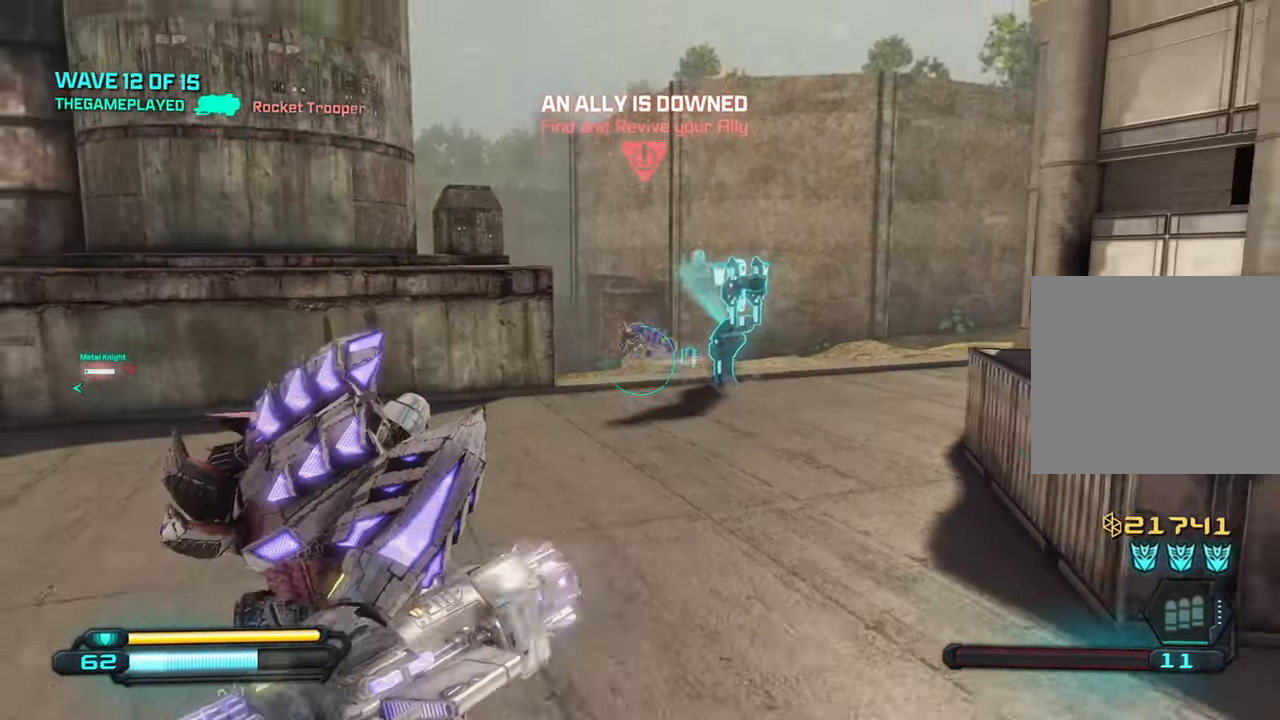
{"buttons": [], "left_stick": "center", "right_stick": "up", "events": [[50, "right_stick", "center"], [233, "right_stick", "up"], [300, "left_stick", "center"]]}
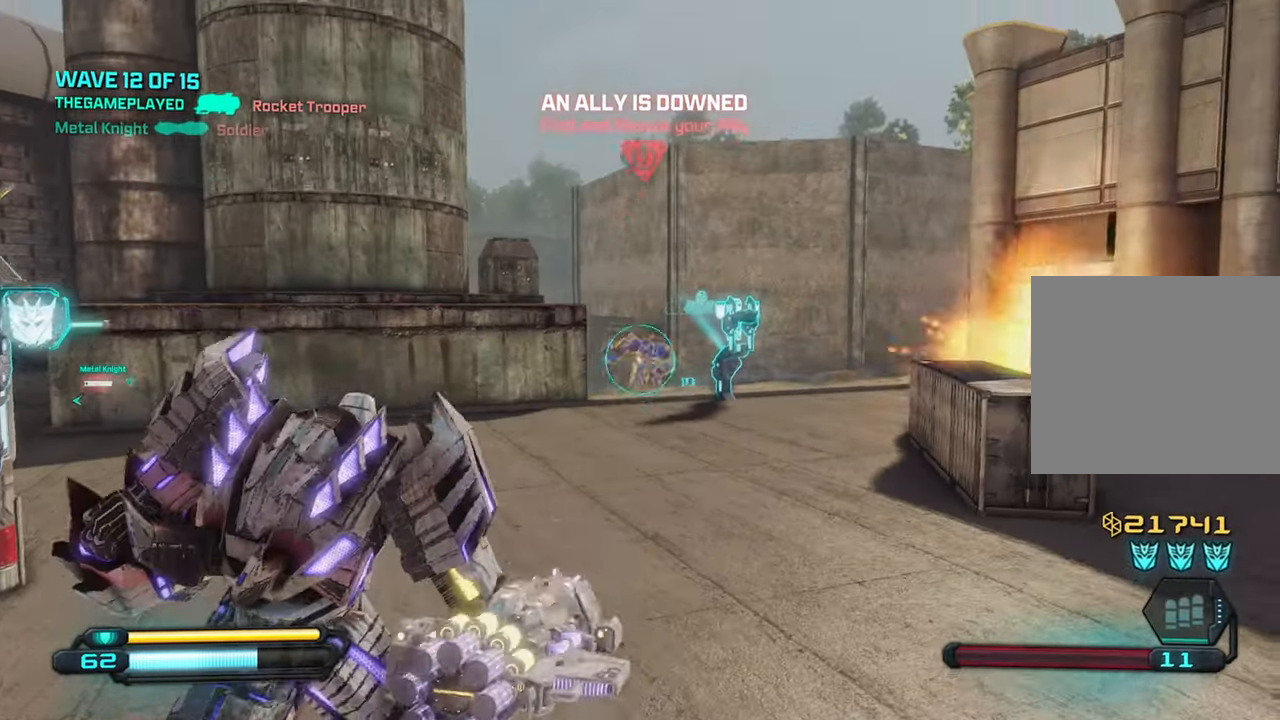
{"buttons": [], "left_stick": "down", "right_stick": "down", "events": [[50, "left_stick", "down-right"], [133, "right_stick", "center"], [167, "left_stick", "down"], [500, "right_stick", "down"]]}
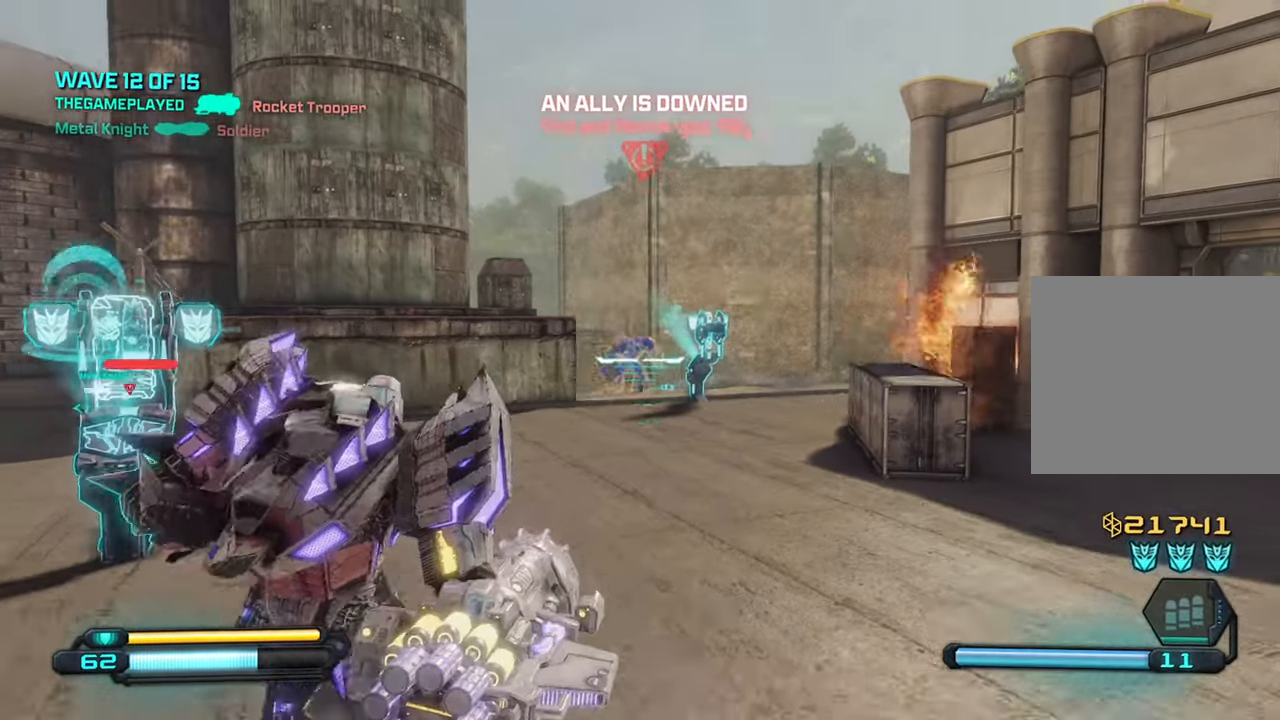
{"buttons": ["R2"], "left_stick": "left", "right_stick": "center", "events": [[33, "R2", "down"], [183, "R2", "up"], [217, "left_stick", "down-left"], [233, "right_stick", "center"], [417, "R2", "down"], [467, "left_stick", "left"]]}
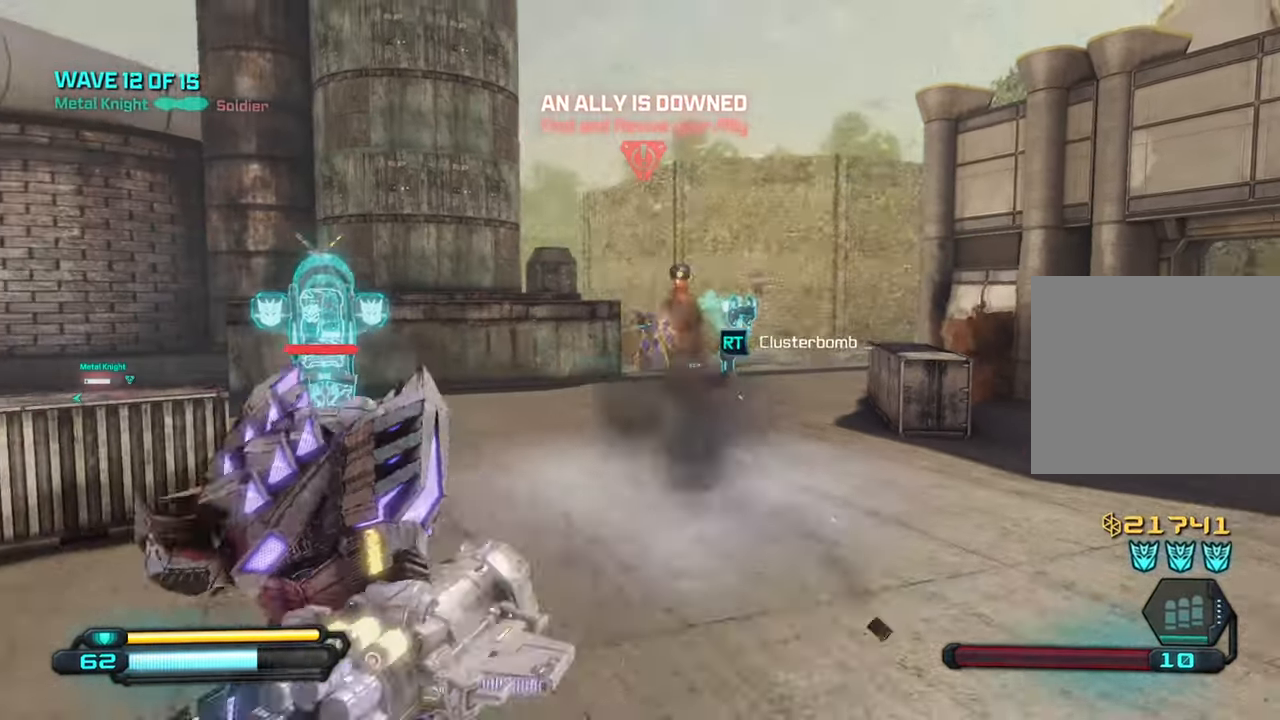
{"buttons": [], "left_stick": "right", "right_stick": "down-right", "events": [[67, "R2", "up"], [334, "left_stick", "center"], [417, "left_stick", "right"], [450, "right_stick", "down-right"]]}
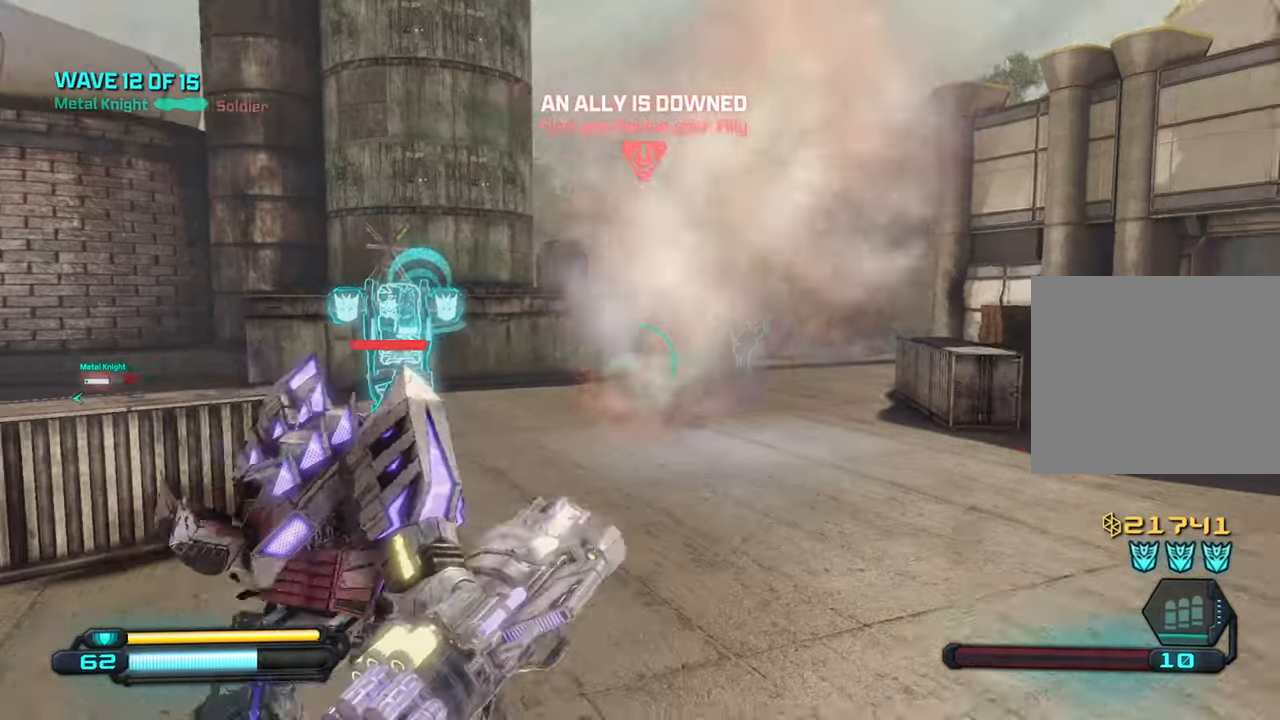
{"buttons": [], "left_stick": "down-left", "right_stick": "left", "events": [[50, "left_stick", "down-right"], [84, "right_stick", "right"], [384, "right_stick", "center"], [450, "left_stick", "down-left"], [450, "right_stick", "left"]]}
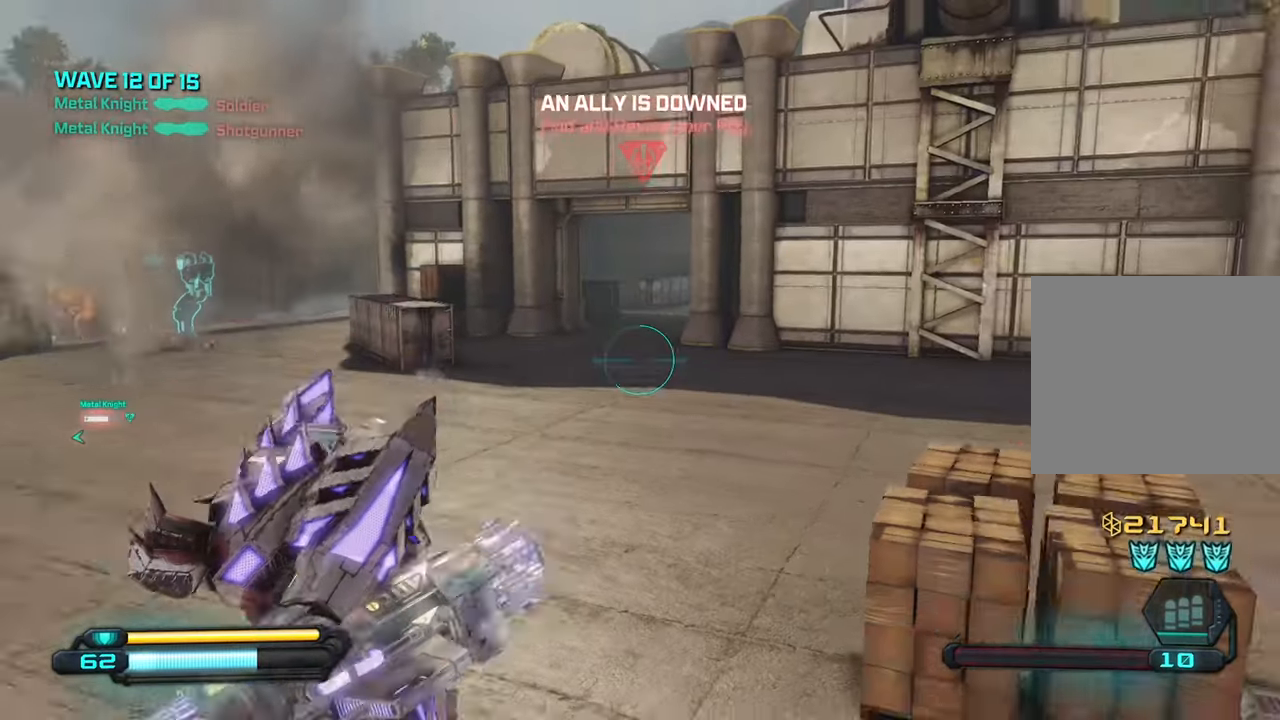
{"buttons": [], "left_stick": "up-left", "right_stick": "left", "events": [[217, "left_stick", "up-left"]]}
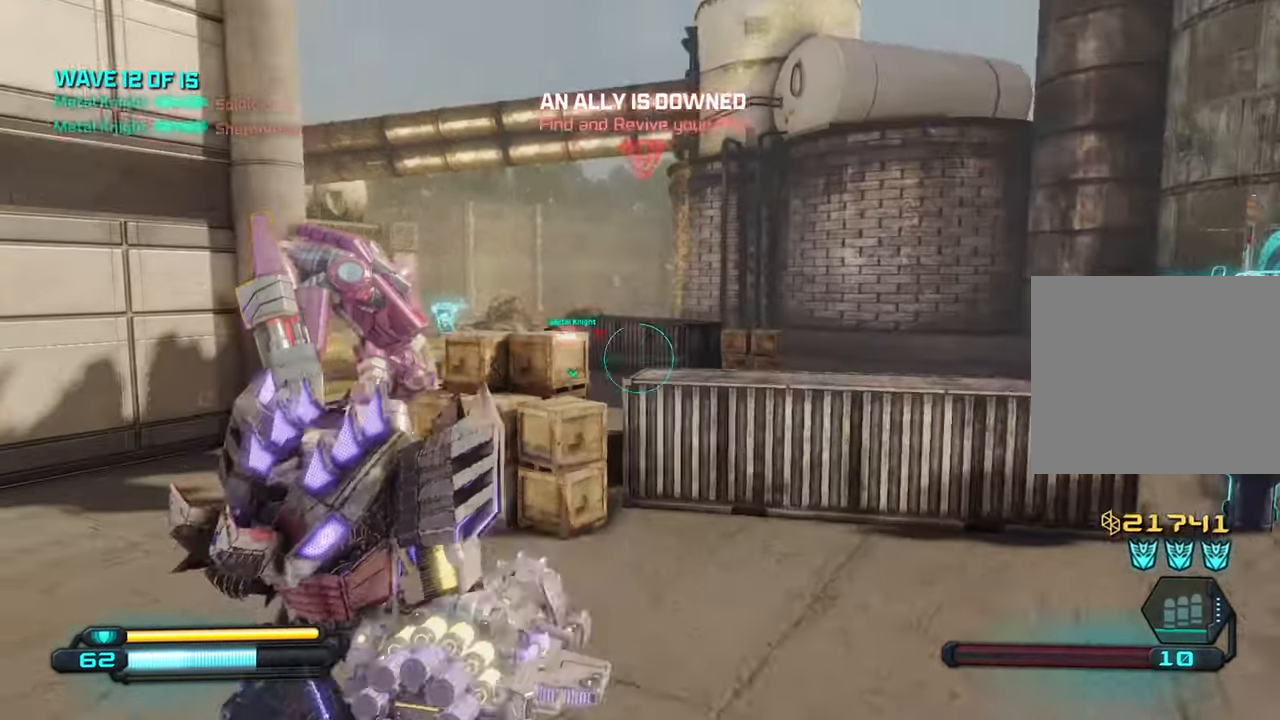
{"buttons": [], "left_stick": "right", "right_stick": "down-left", "events": [[100, "left_stick", "up"], [184, "right_stick", "down-left"], [334, "CROSS", "down"], [417, "left_stick", "right"], [450, "CROSS", "up"]]}
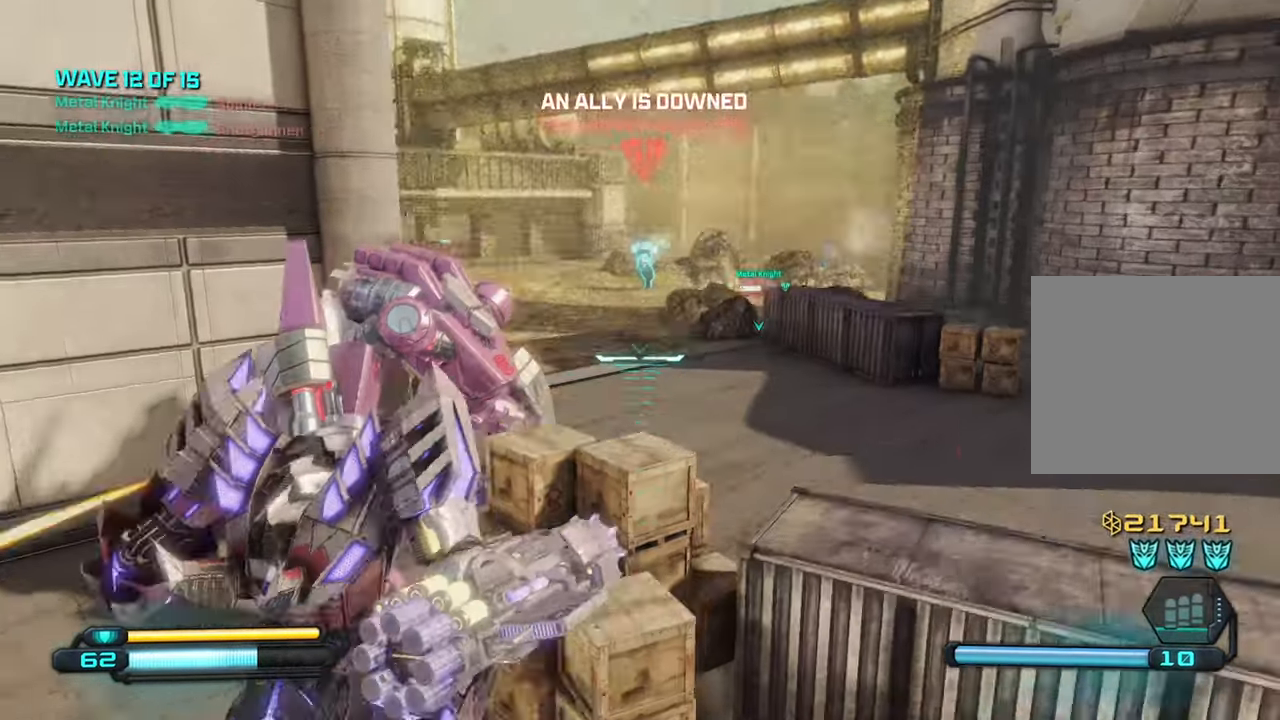
{"buttons": [], "left_stick": "up-right", "right_stick": "up-right", "events": [[150, "left_stick", "up-right"], [167, "right_stick", "center"], [250, "right_stick", "right"], [317, "right_stick", "up-right"]]}
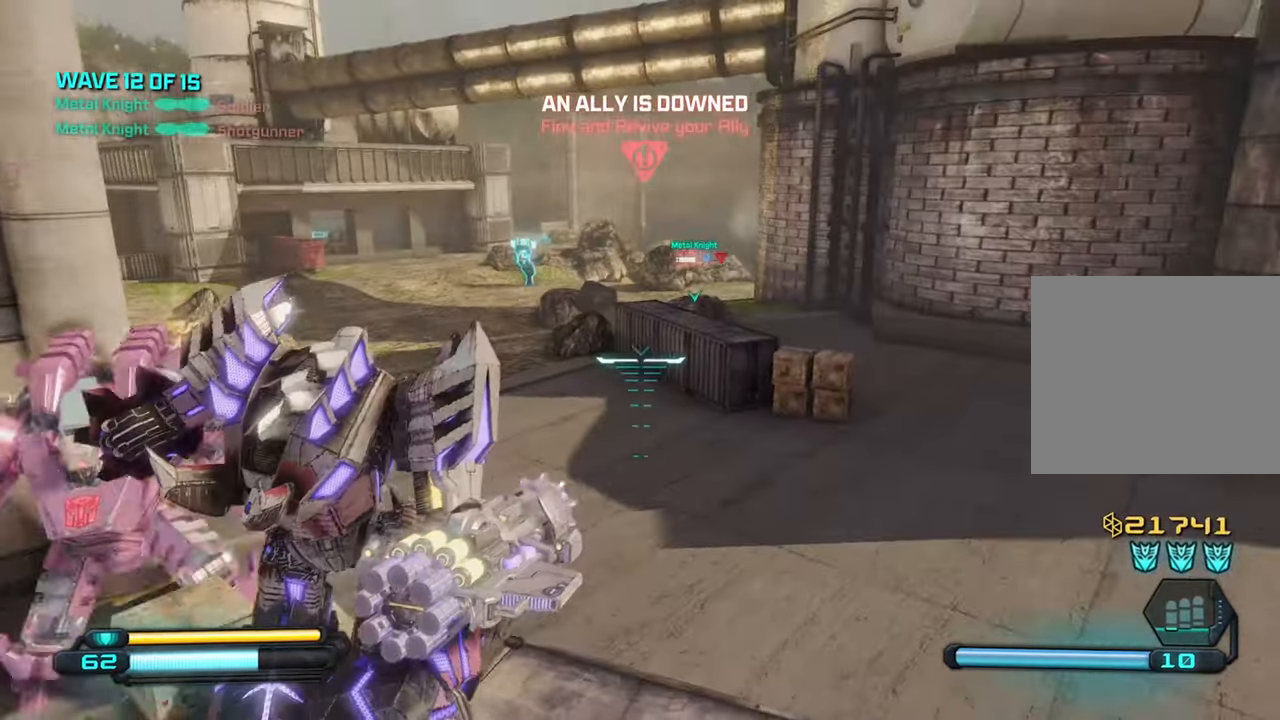
{"buttons": [], "left_stick": "up", "right_stick": "center", "events": [[117, "right_stick", "right"], [234, "left_stick", "up"], [300, "CROSS", "down"], [417, "right_stick", "center"], [467, "CROSS", "up"]]}
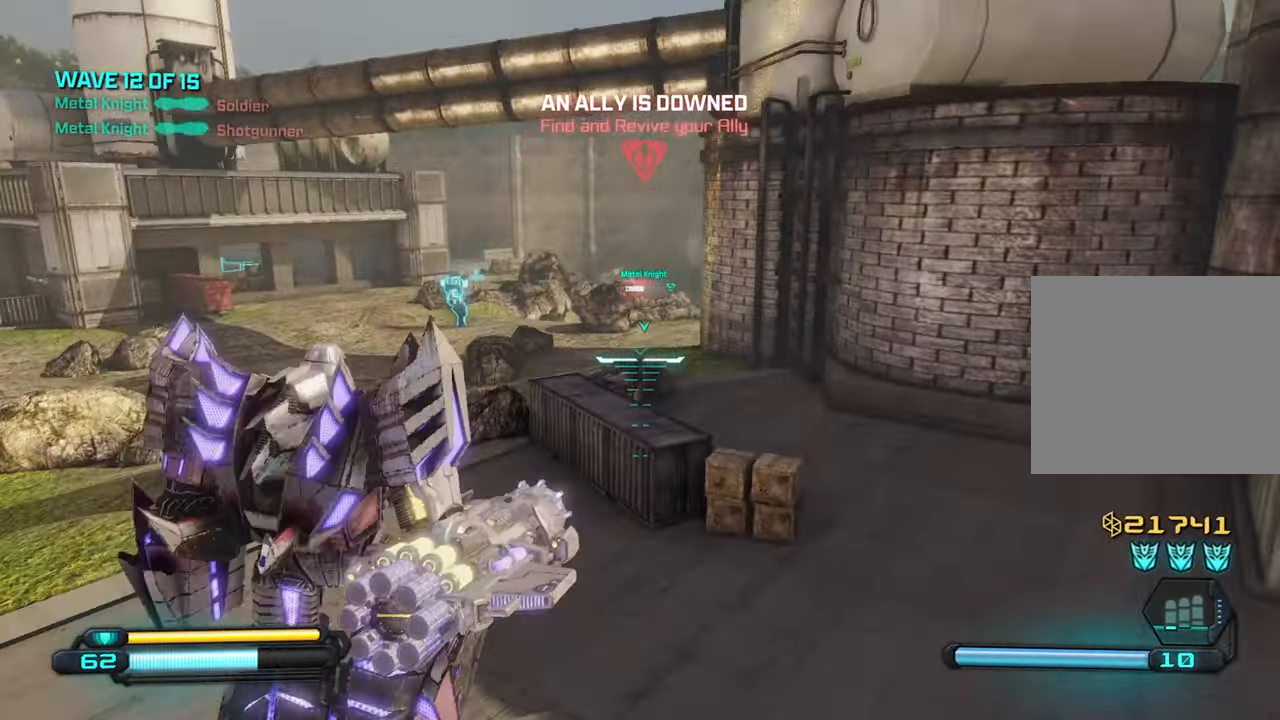
{"buttons": [], "left_stick": "up", "right_stick": "down-left", "events": [[134, "L1", "down"], [317, "L1", "up"], [417, "right_stick", "down-left"]]}
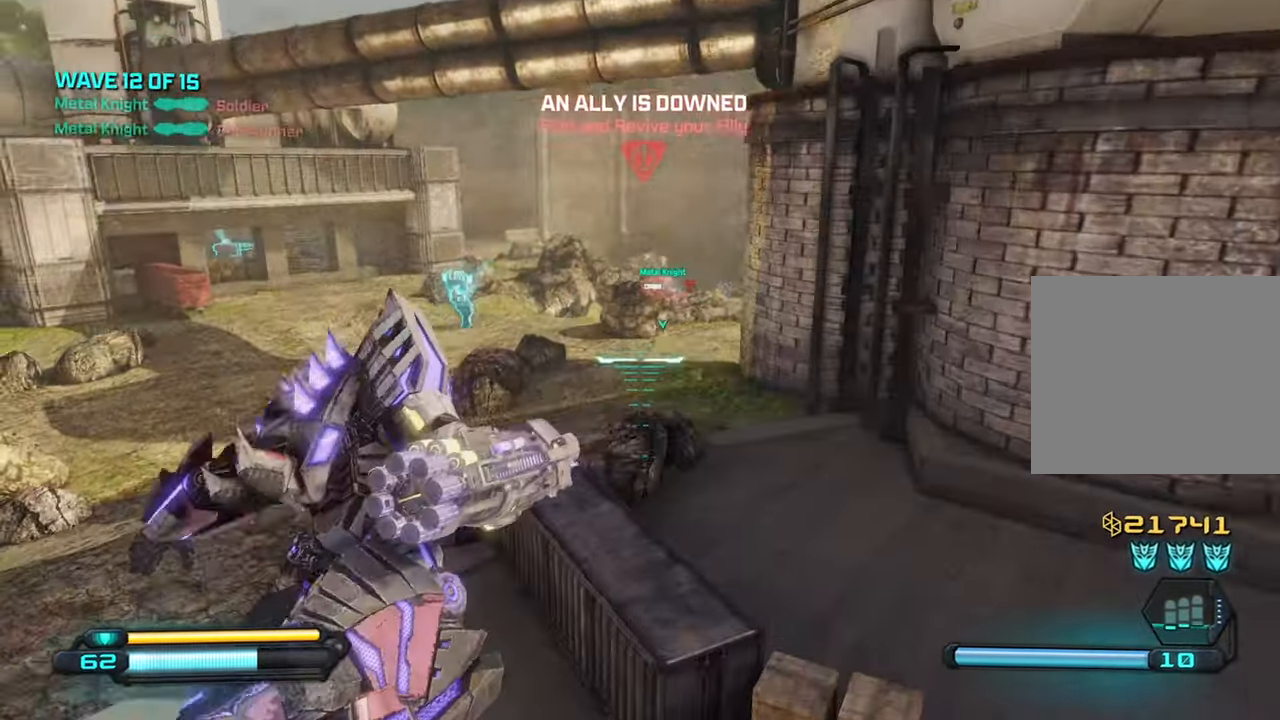
{"buttons": [], "left_stick": "up", "right_stick": "down", "events": [[67, "right_stick", "down"]]}
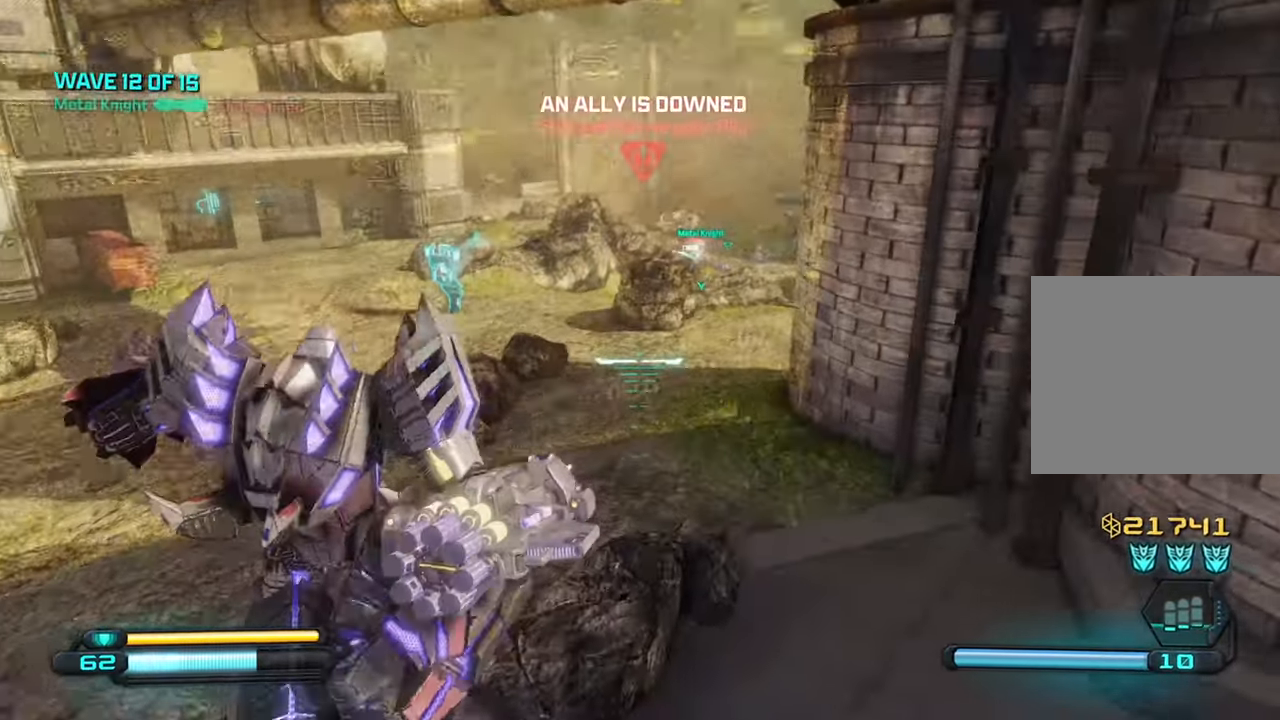
{"buttons": [], "left_stick": "up", "right_stick": "up", "events": [[67, "right_stick", "center"], [333, "right_stick", "up"]]}
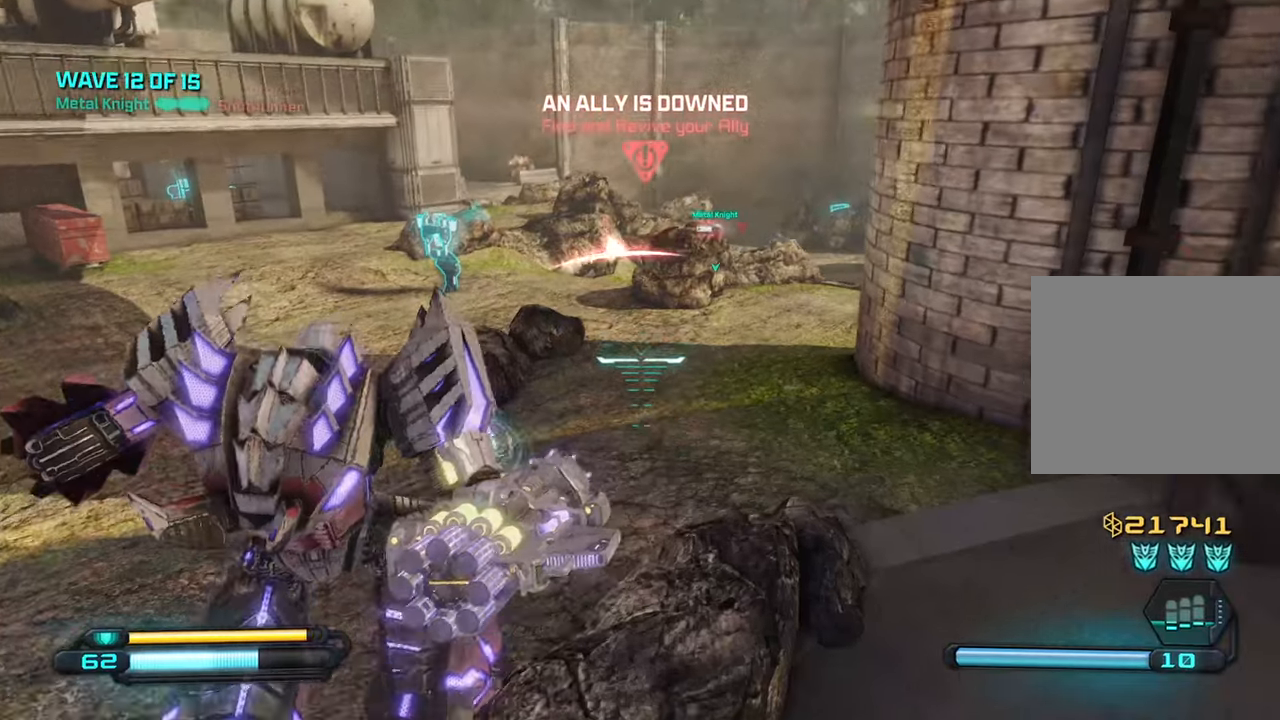
{"buttons": [], "left_stick": "up", "right_stick": "right", "events": [[200, "CROSS", "down"], [350, "CROSS", "up"], [383, "right_stick", "center"], [483, "right_stick", "right"]]}
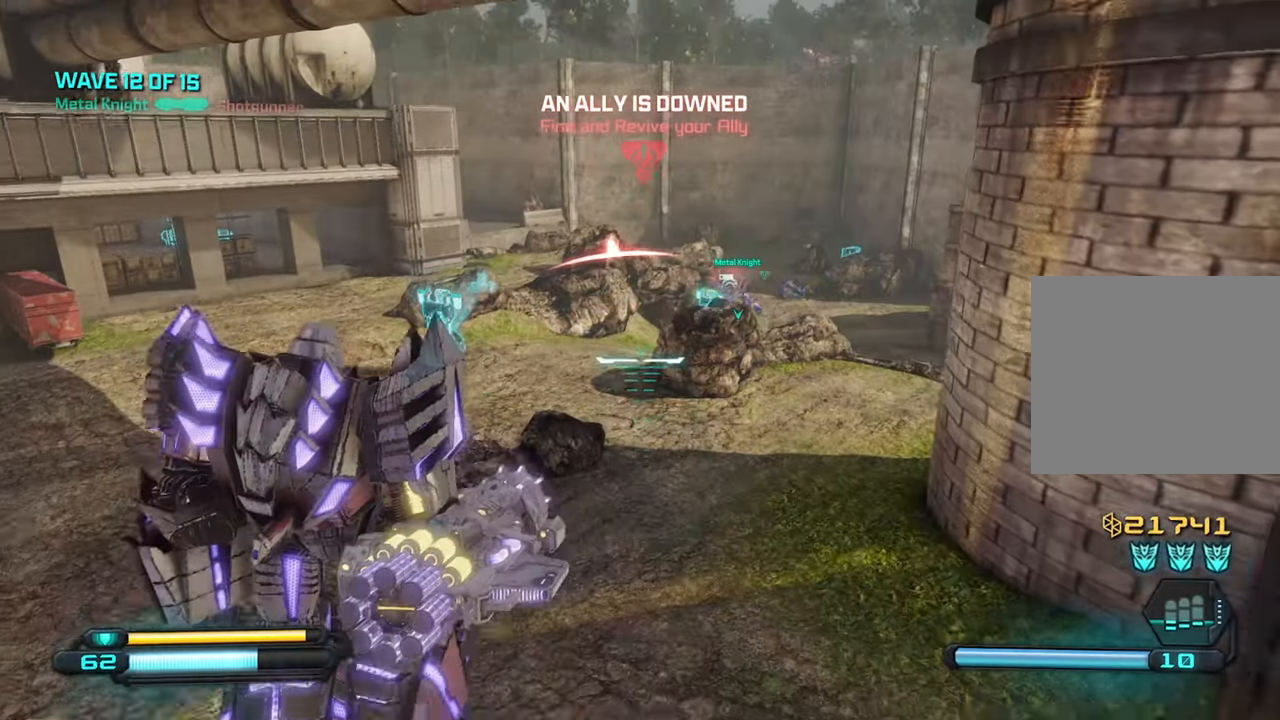
{"buttons": [], "left_stick": "up", "right_stick": "right", "events": [[100, "L1", "down"], [233, "L1", "up"]]}
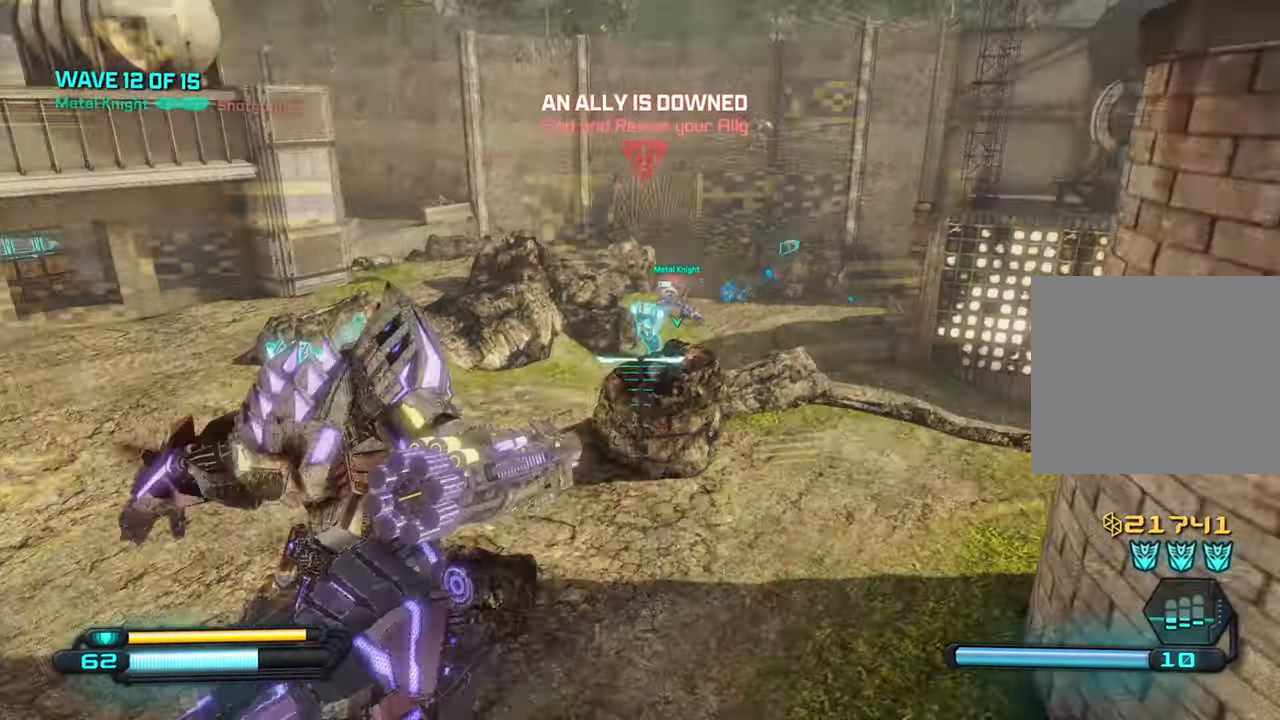
{"buttons": [], "left_stick": "up-left", "right_stick": "center", "events": [[116, "TRIANGLE", "down"], [250, "TRIANGLE", "up"], [250, "right_stick", "center"], [300, "left_stick", "up-left"]]}
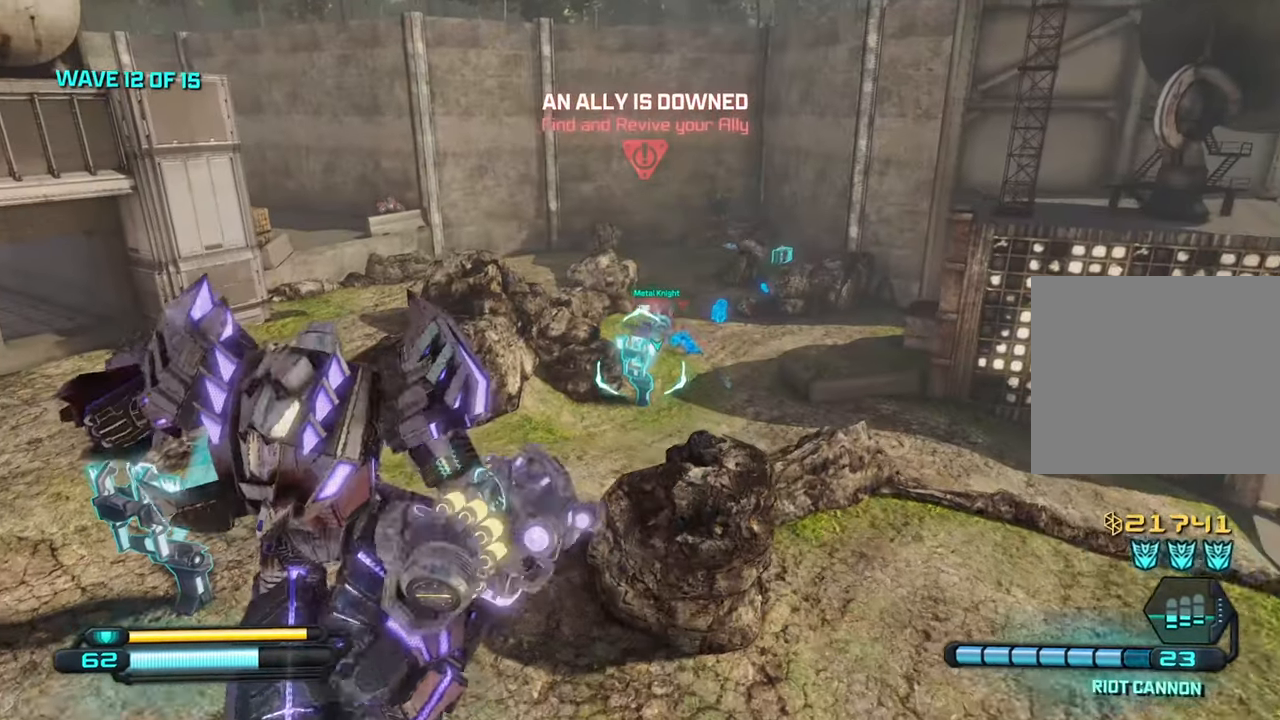
{"buttons": [], "left_stick": "up-left", "right_stick": "up-right", "events": [[50, "right_stick", "right"], [183, "right_stick", "center"], [250, "right_stick", "right"], [450, "right_stick", "up-right"]]}
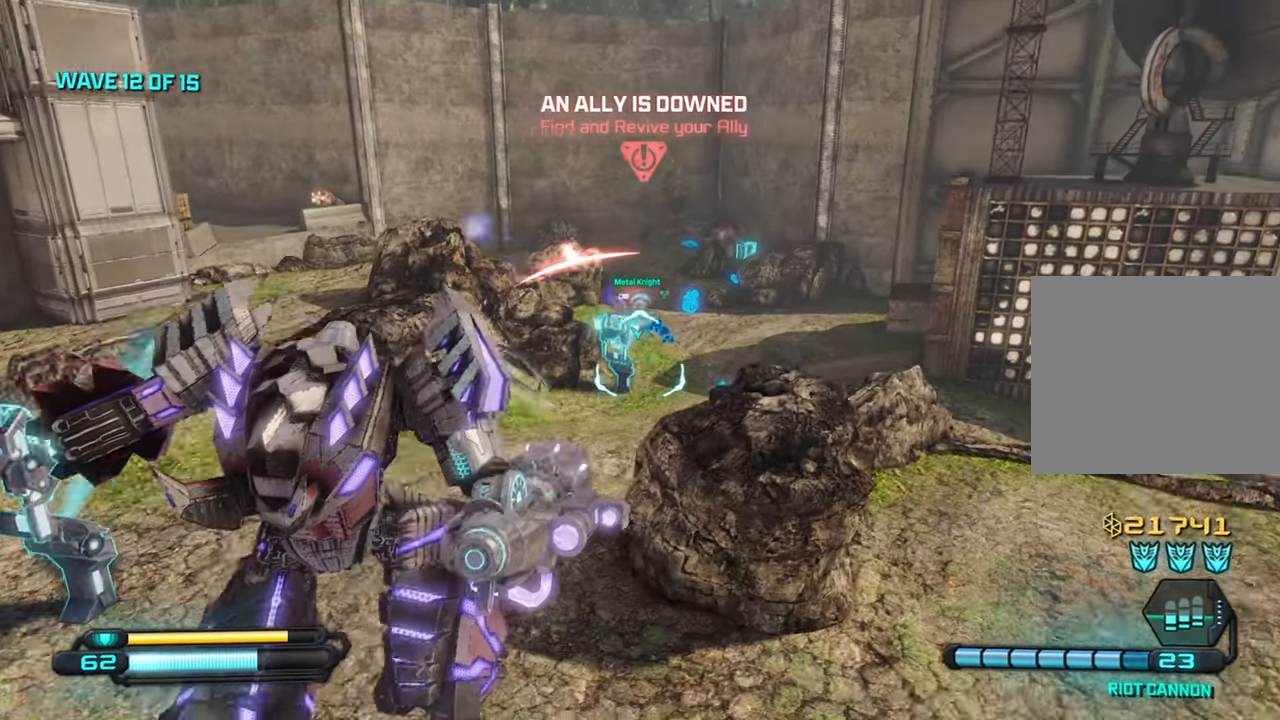
{"buttons": ["L1"], "left_stick": "up-left", "right_stick": "center", "events": [[66, "right_stick", "up"], [266, "L1", "down"], [466, "right_stick", "center"]]}
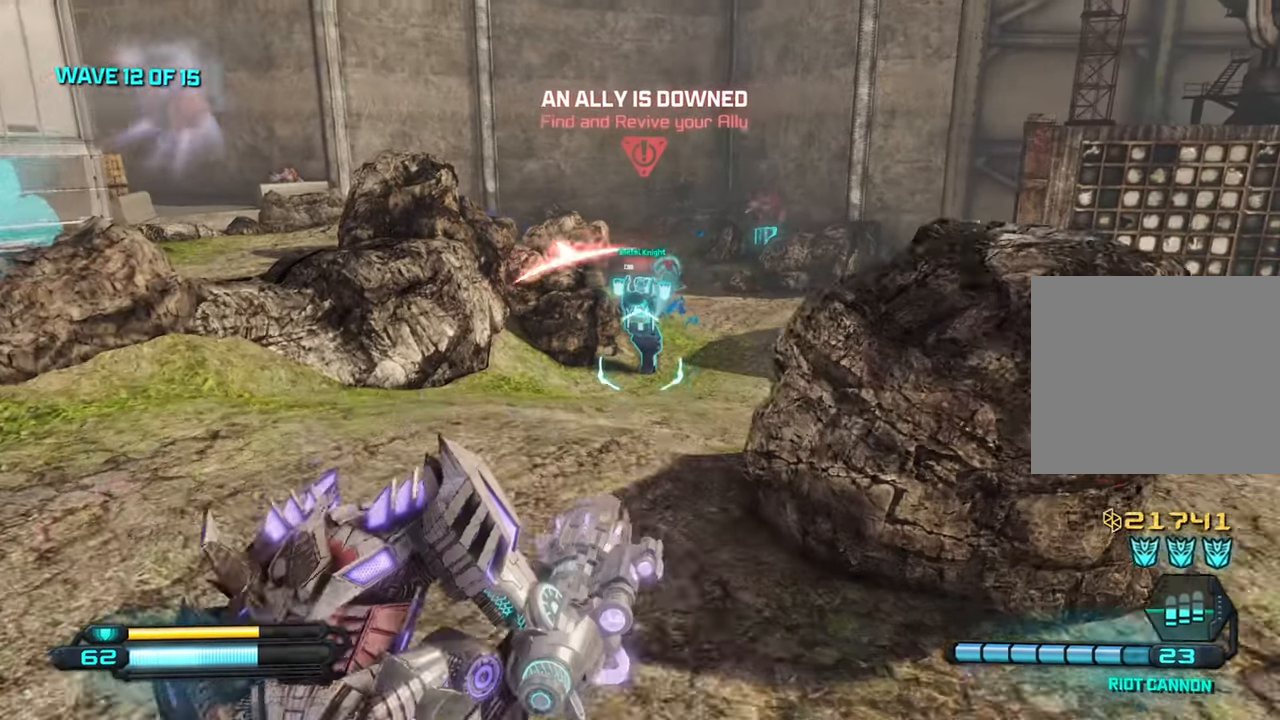
{"buttons": ["L1"], "left_stick": "up-left", "right_stick": "right", "events": [[16, "right_stick", "right"]]}
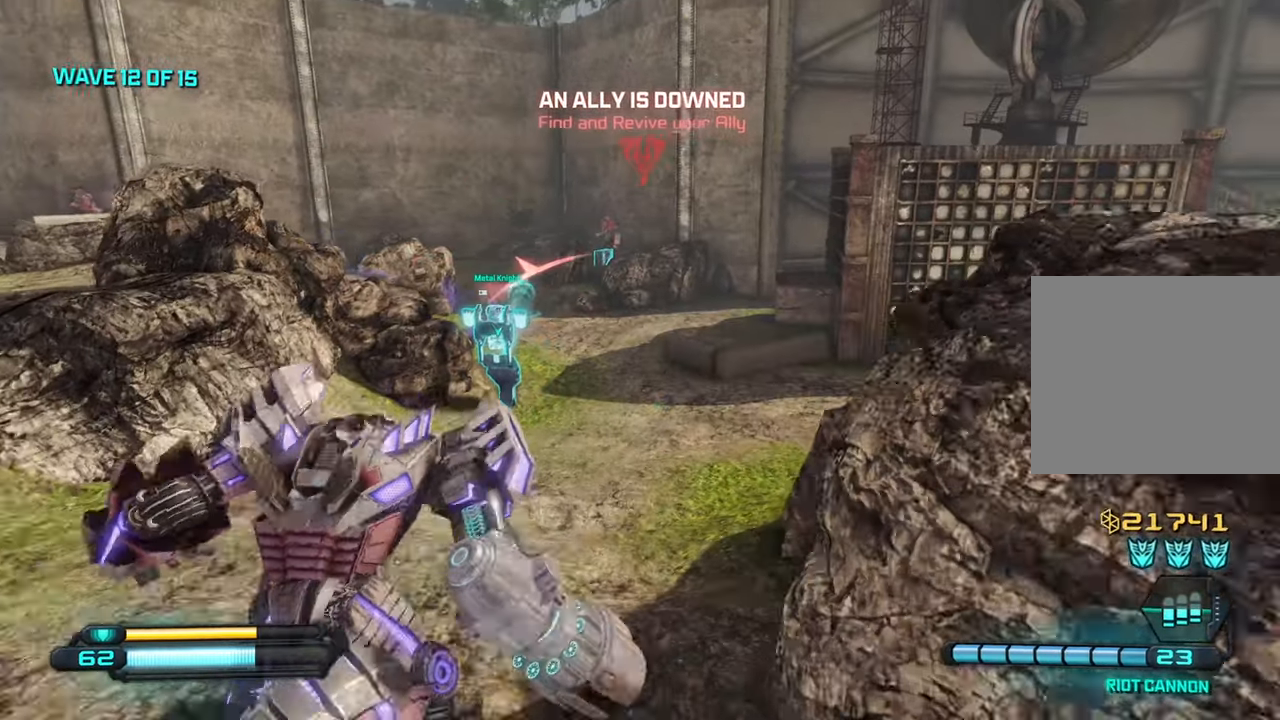
{"buttons": ["L1"], "left_stick": "up-left", "right_stick": "center", "events": [[466, "right_stick", "center"]]}
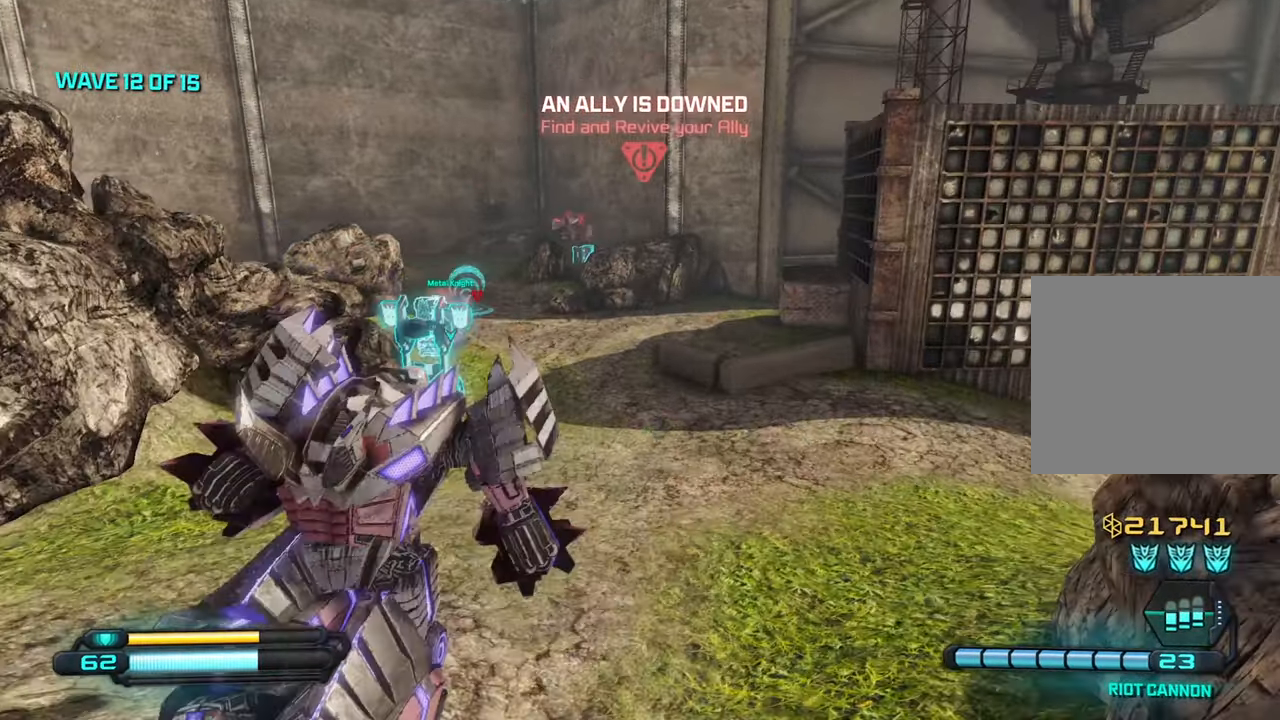
{"buttons": [], "left_stick": "up", "right_stick": "up", "events": [[133, "right_stick", "up"], [183, "L1", "up"], [183, "right_stick", "up-left"], [350, "left_stick", "up"], [483, "right_stick", "up"]]}
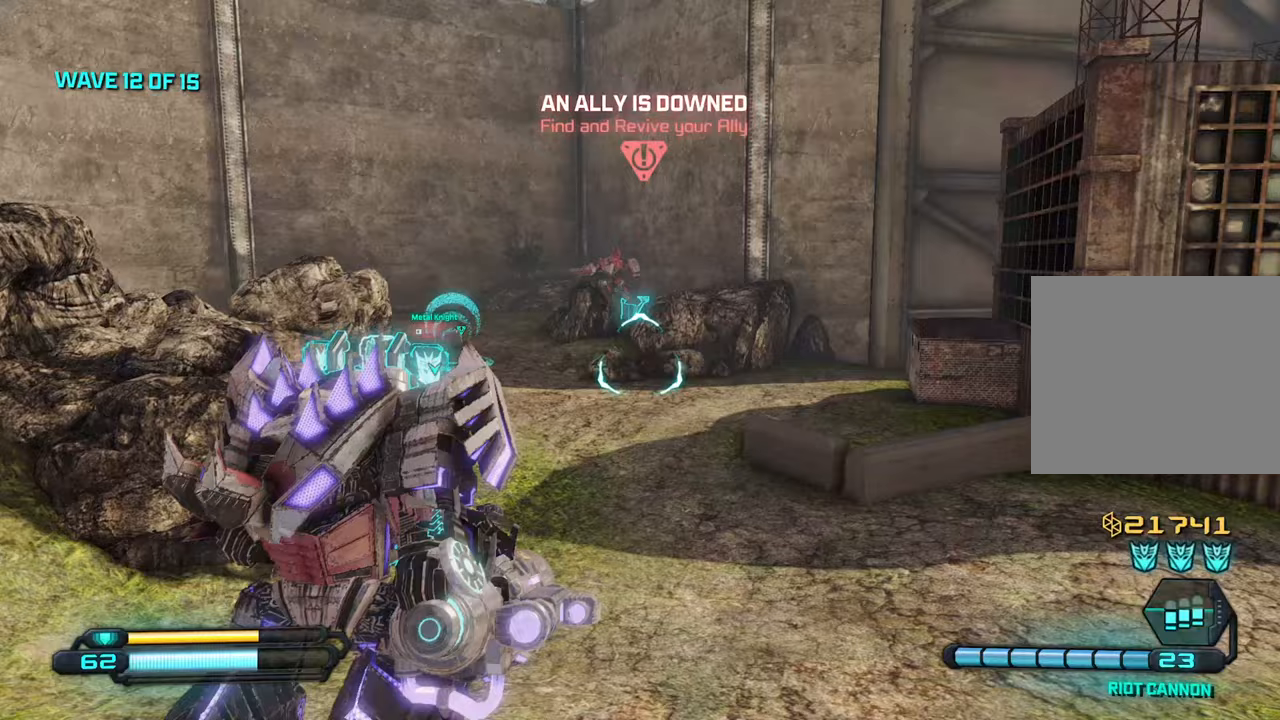
{"buttons": ["R2"], "left_stick": "up", "right_stick": "down-left", "events": [[150, "R2", "down"], [200, "right_stick", "center"], [383, "right_stick", "down-left"]]}
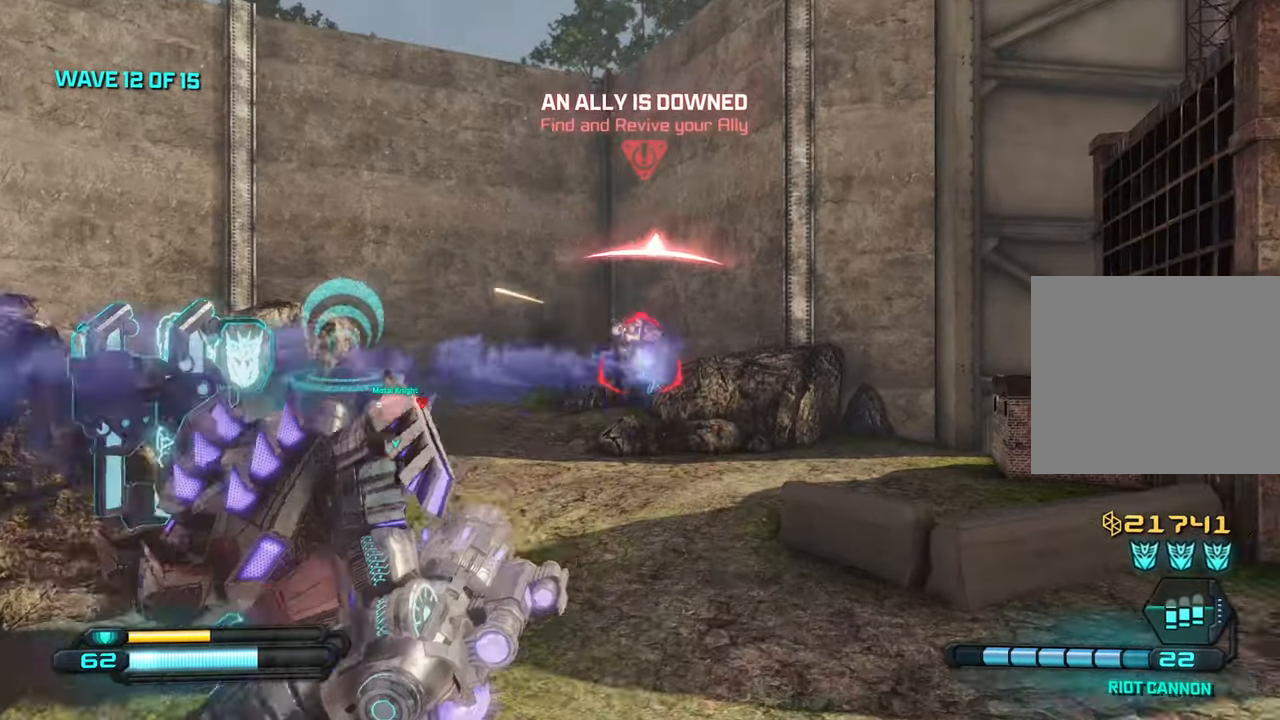
{"buttons": ["R2"], "left_stick": "up", "right_stick": "down-left", "events": [[150, "right_stick", "left"], [267, "right_stick", "up-left"], [400, "right_stick", "down-left"]]}
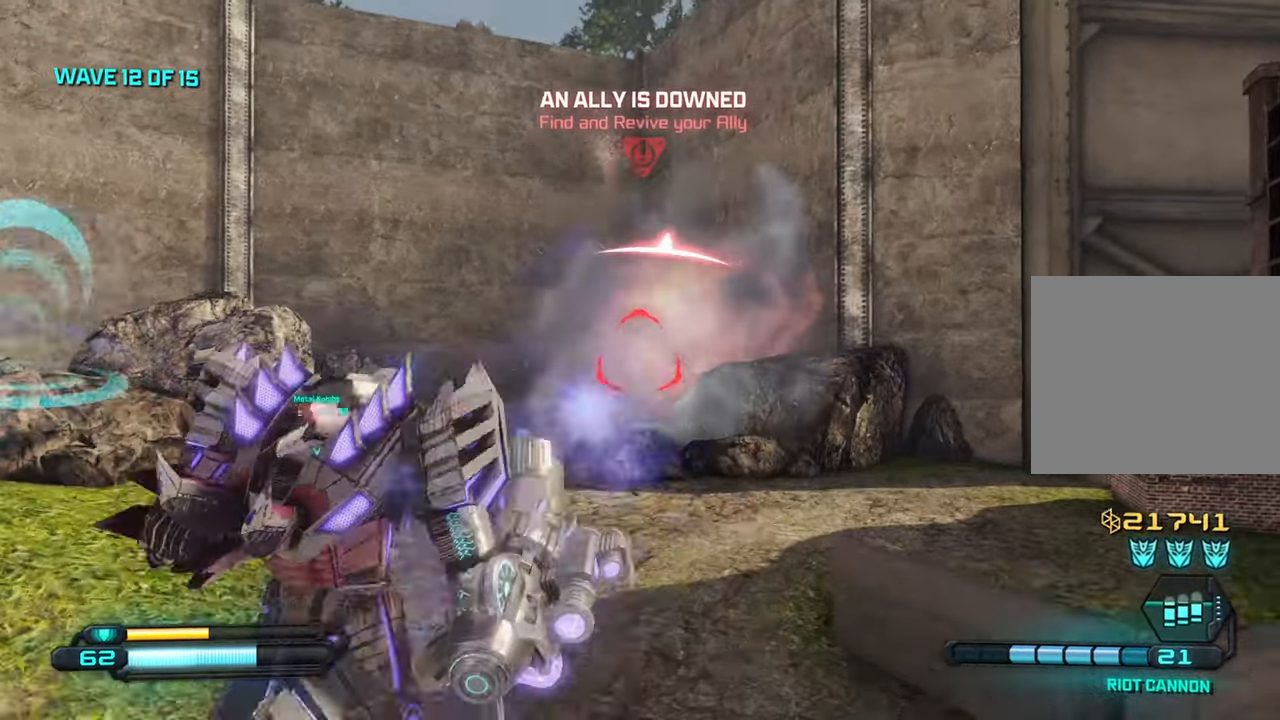
{"buttons": [], "left_stick": "up", "right_stick": "down-left", "events": [[33, "R2", "up"]]}
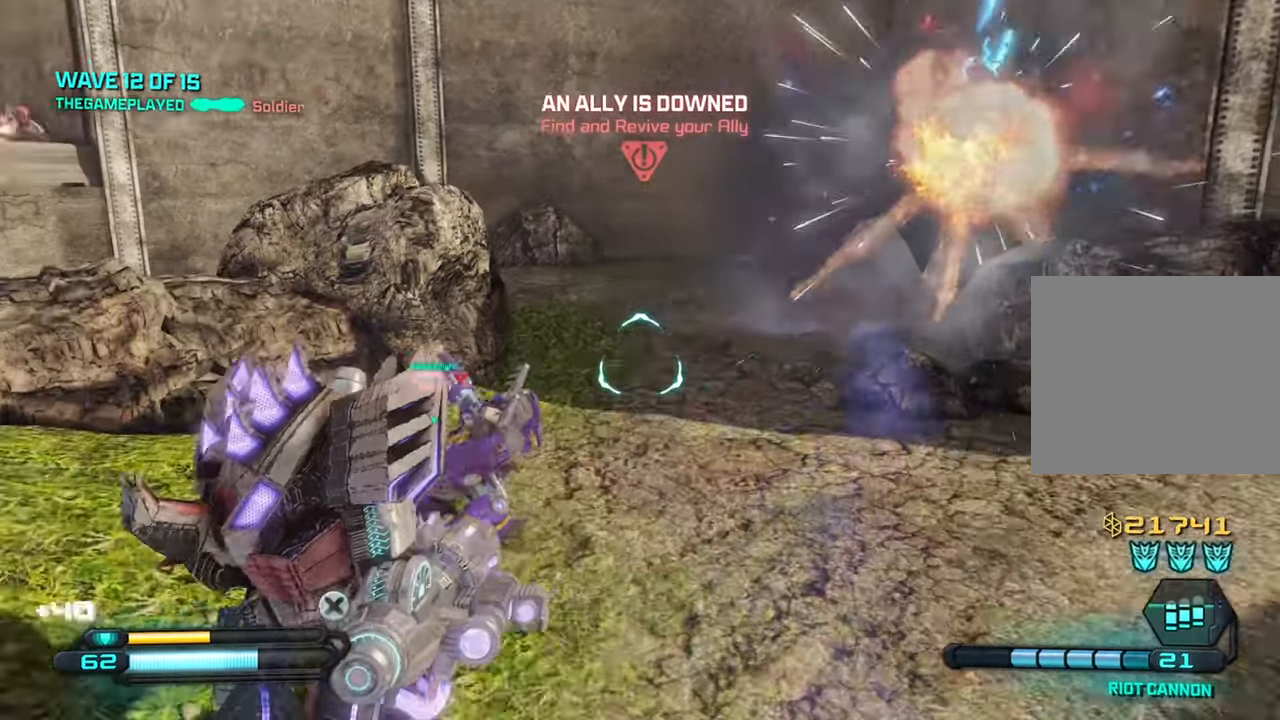
{"buttons": ["SQUARE"], "left_stick": "center", "right_stick": "center", "events": [[150, "right_stick", "down"], [233, "SQUARE", "down"], [267, "left_stick", "center"], [367, "right_stick", "center"]]}